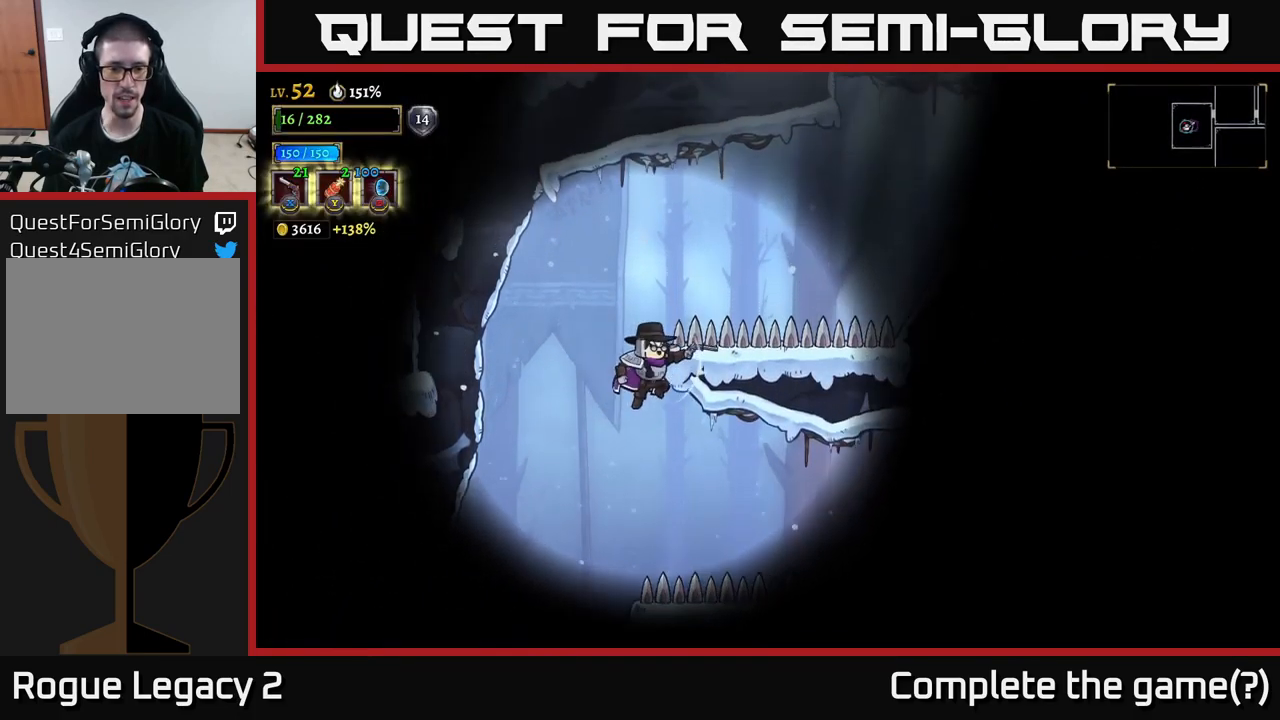
Gameplay with a controller (Xbox layout); each line is a JSON object with the inputs held at the frame after it. "events" lists button and stick changes between this image and that frame as [ms after this image, input, new state], when the widget could be followed in between.
{"buttons": [], "left_stick": "right", "right_stick": "center", "events": []}
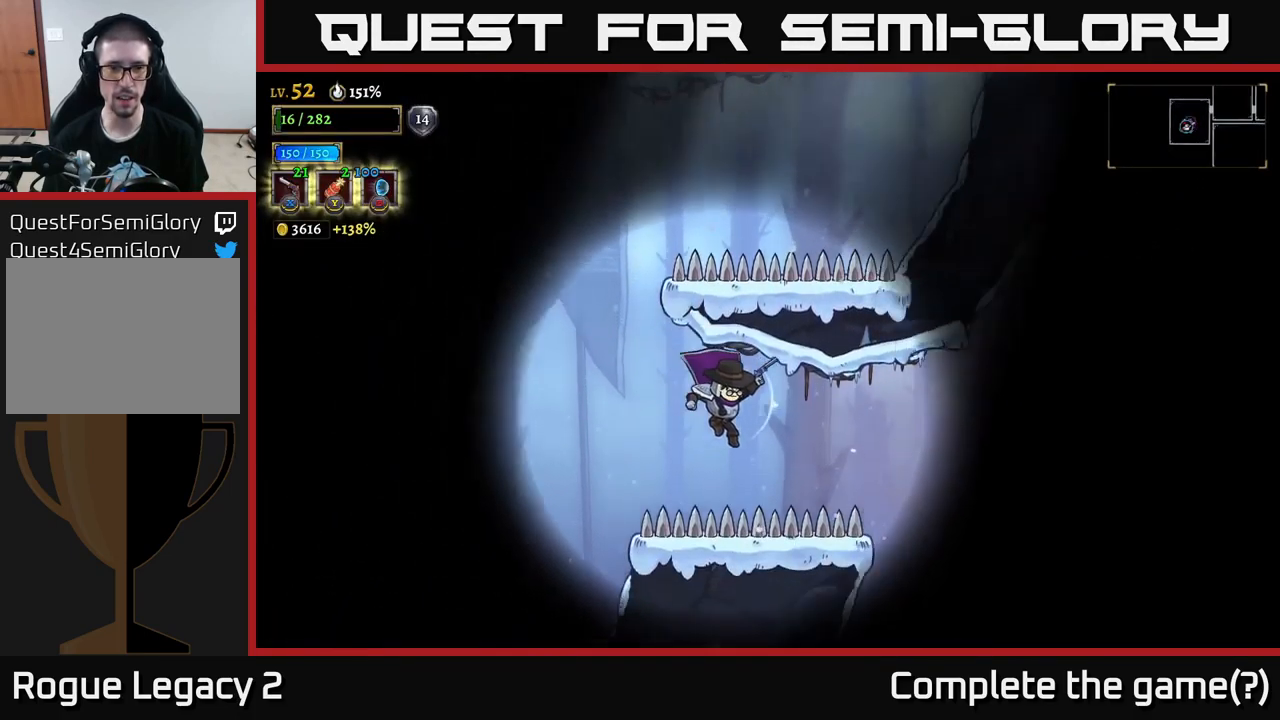
{"buttons": ["R1"], "left_stick": "right", "right_stick": "center", "events": [[33, "R2", "down"], [350, "R2", "up"], [467, "R1", "down"]]}
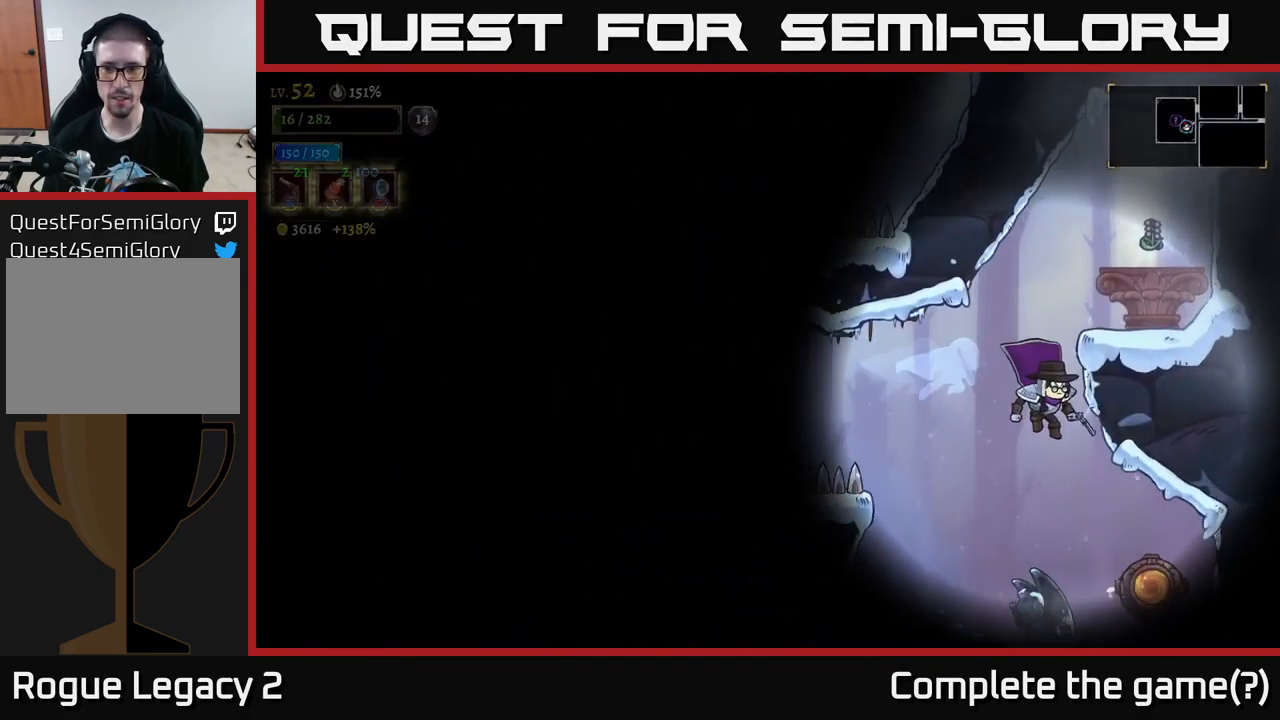
{"buttons": ["X"], "left_stick": "up-right", "right_stick": "center", "events": [[117, "R1", "up"], [250, "A", "down"], [267, "L1", "down"], [283, "left_stick", "up-right"], [383, "A", "up"], [383, "X", "down"], [417, "L1", "up"]]}
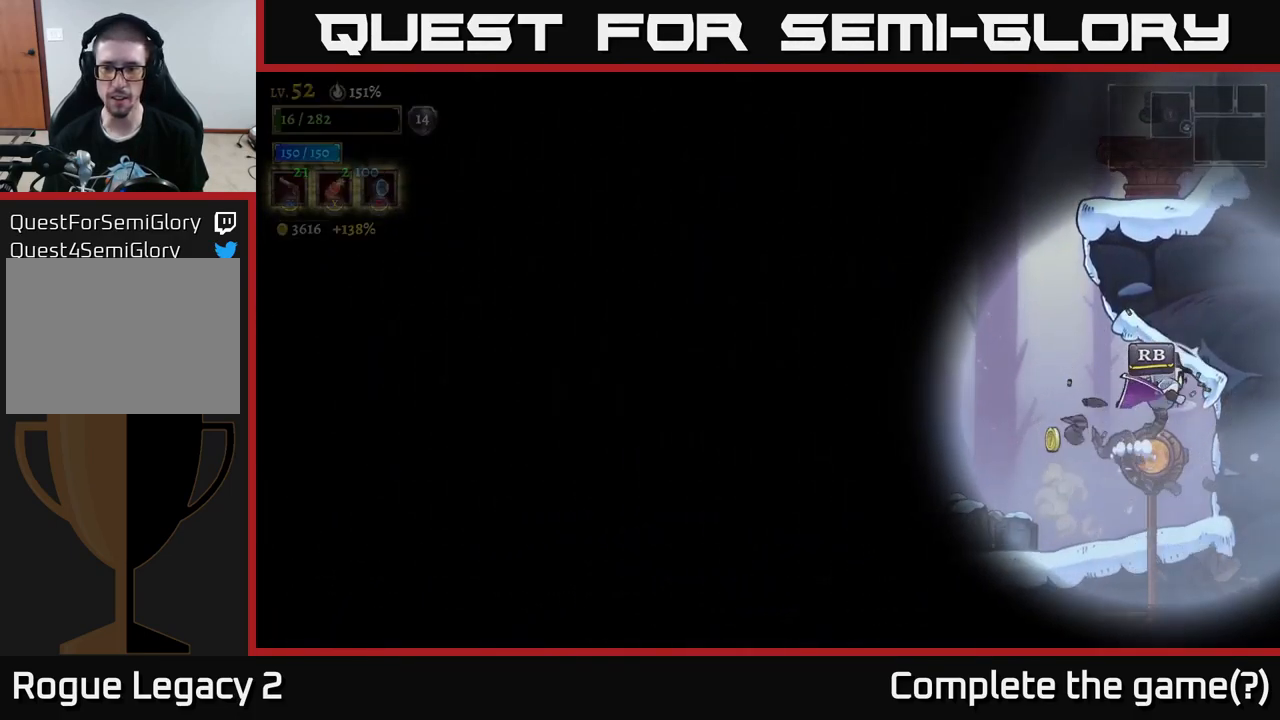
{"buttons": ["A"], "left_stick": "left", "right_stick": "center", "events": [[17, "left_stick", "center"], [33, "X", "up"], [83, "left_stick", "left"], [484, "A", "down"]]}
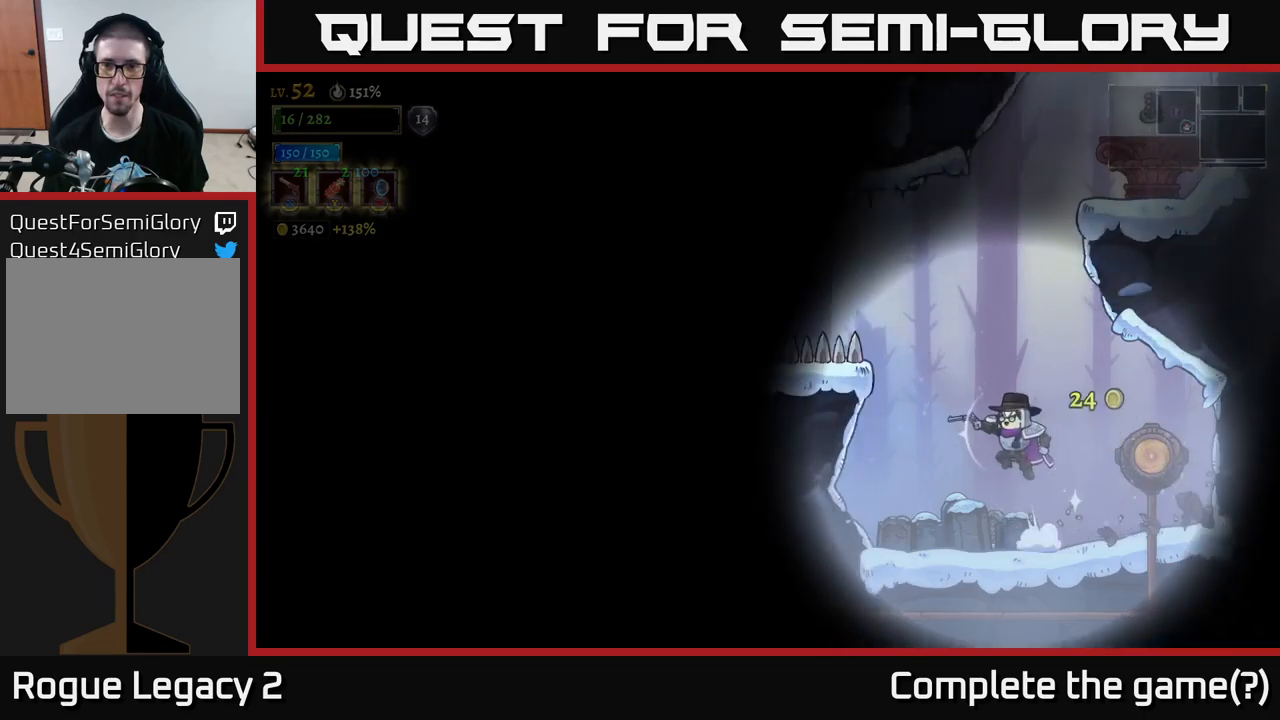
{"buttons": [], "left_stick": "left", "right_stick": "center", "events": [[250, "left_stick", "center"], [400, "A", "up"], [500, "left_stick", "left"]]}
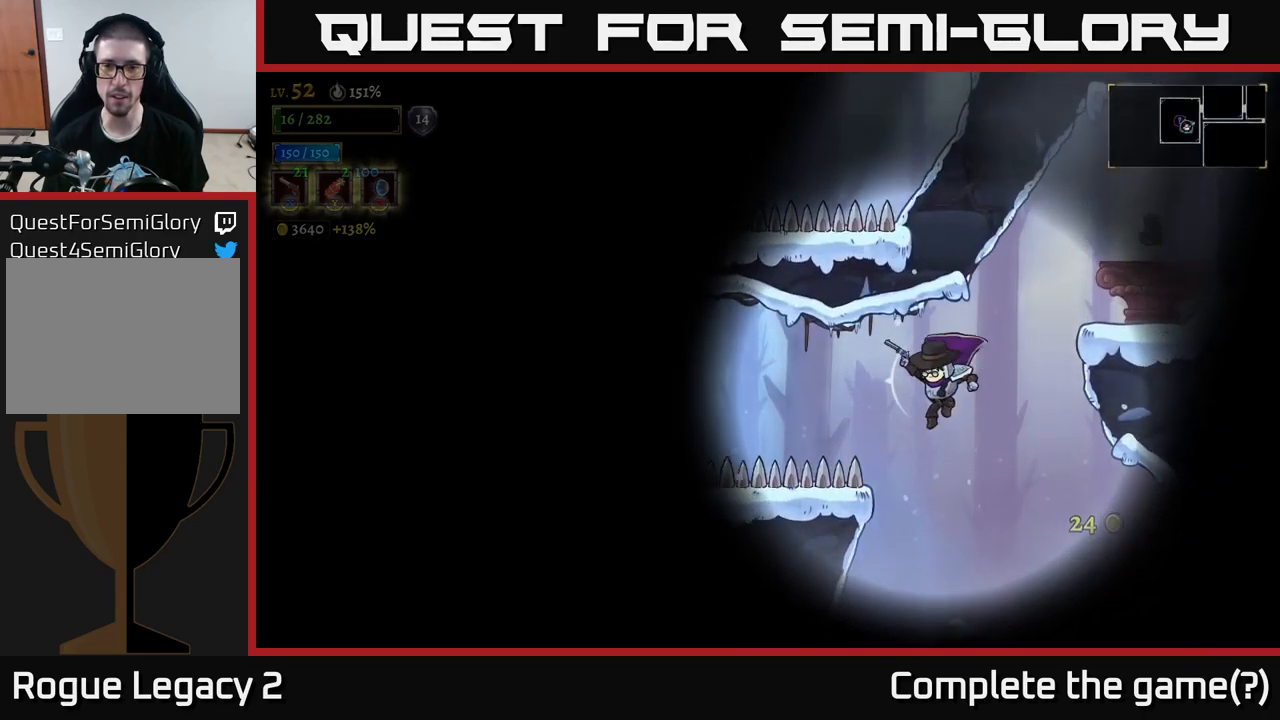
{"buttons": [], "left_stick": "center", "right_stick": "center", "events": [[100, "L1", "down"], [117, "left_stick", "center"], [167, "left_stick", "right"], [284, "L1", "up"], [450, "left_stick", "center"]]}
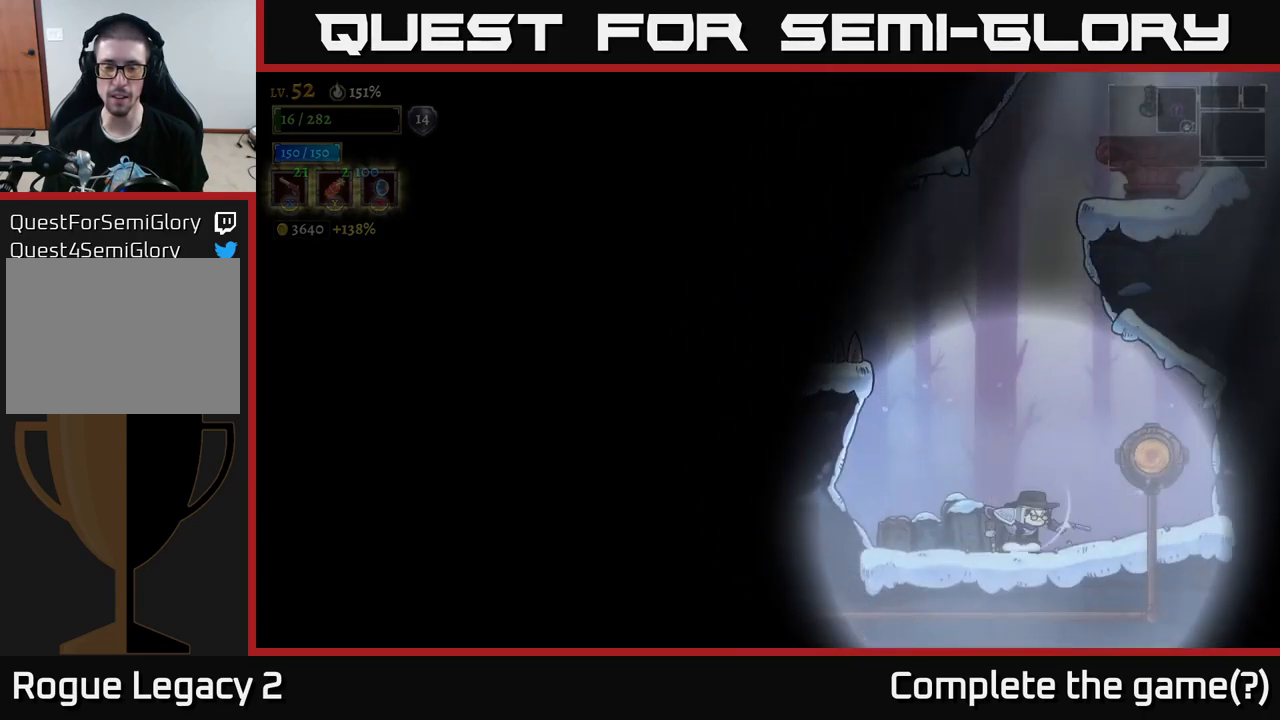
{"buttons": ["A"], "left_stick": "left", "right_stick": "center", "events": [[184, "A", "down"], [217, "left_stick", "left"]]}
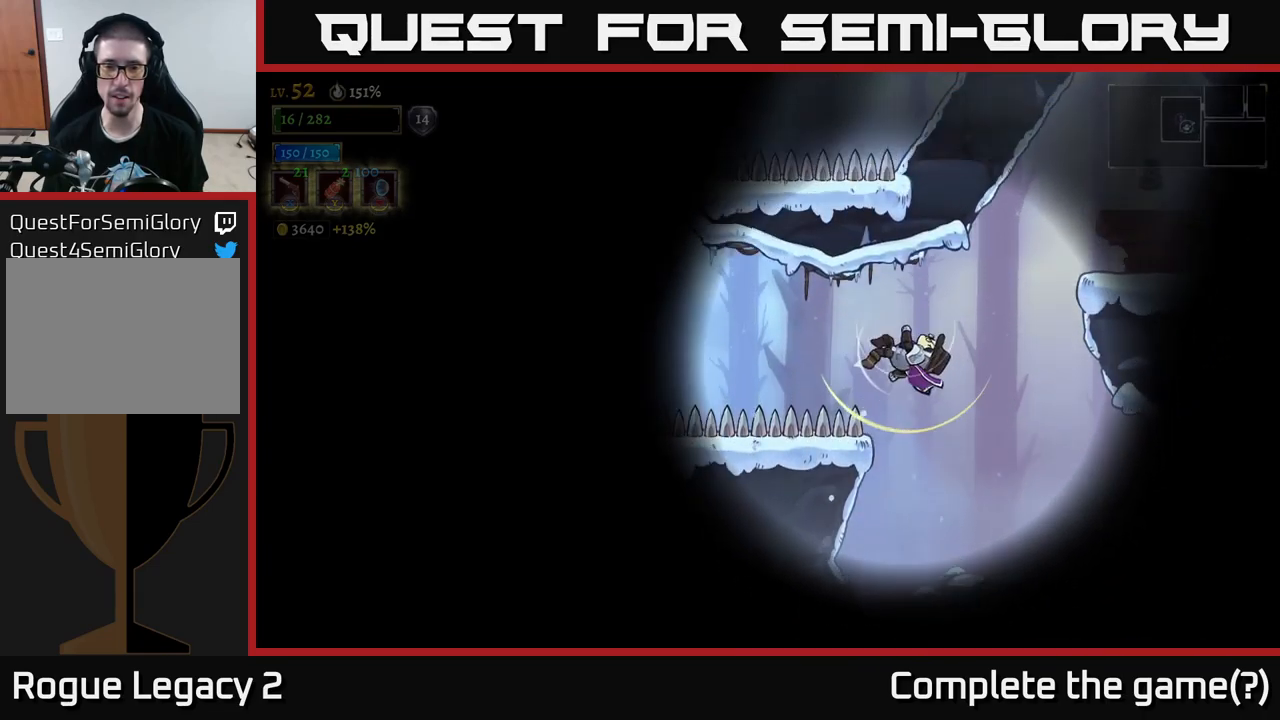
{"buttons": ["A", "L1"], "left_stick": "right", "right_stick": "center", "events": [[17, "L1", "down"], [84, "left_stick", "right"], [250, "A", "up"], [250, "L1", "up"], [417, "L1", "down"], [434, "A", "down"]]}
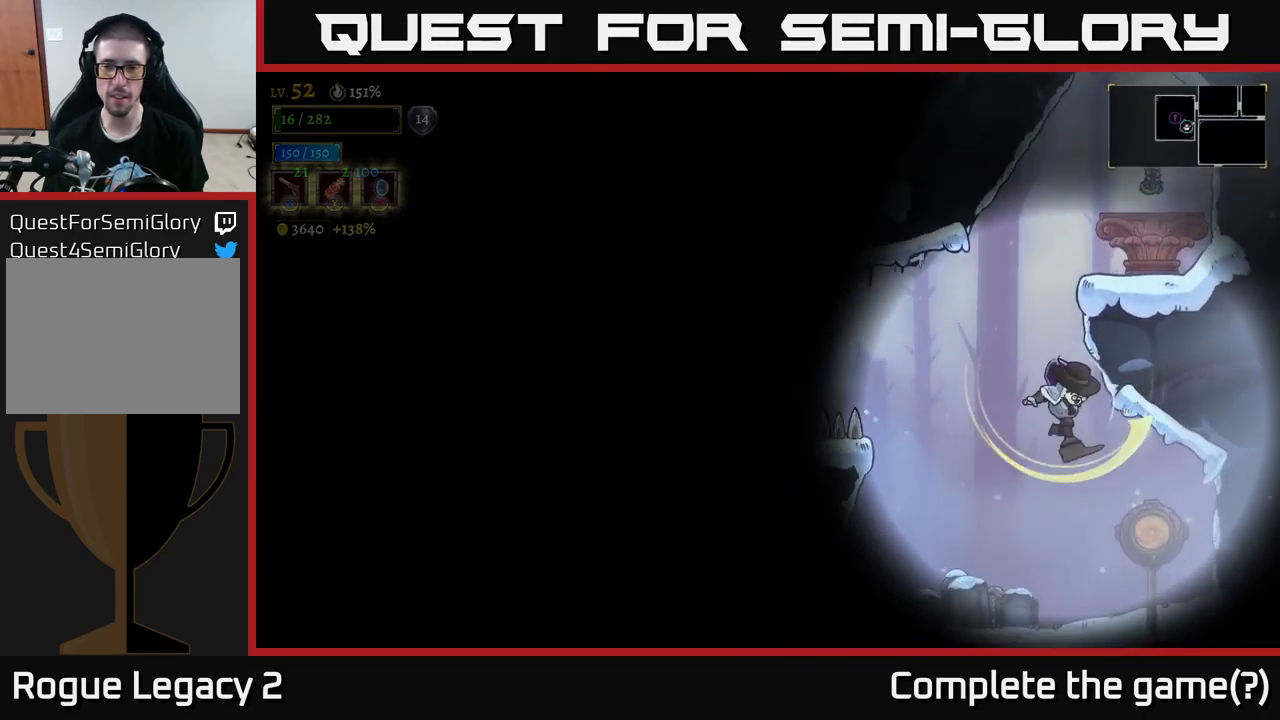
{"buttons": ["A"], "left_stick": "left", "right_stick": "center", "events": [[67, "L1", "up"], [100, "A", "up"], [134, "left_stick", "center"], [350, "left_stick", "left"], [434, "A", "down"]]}
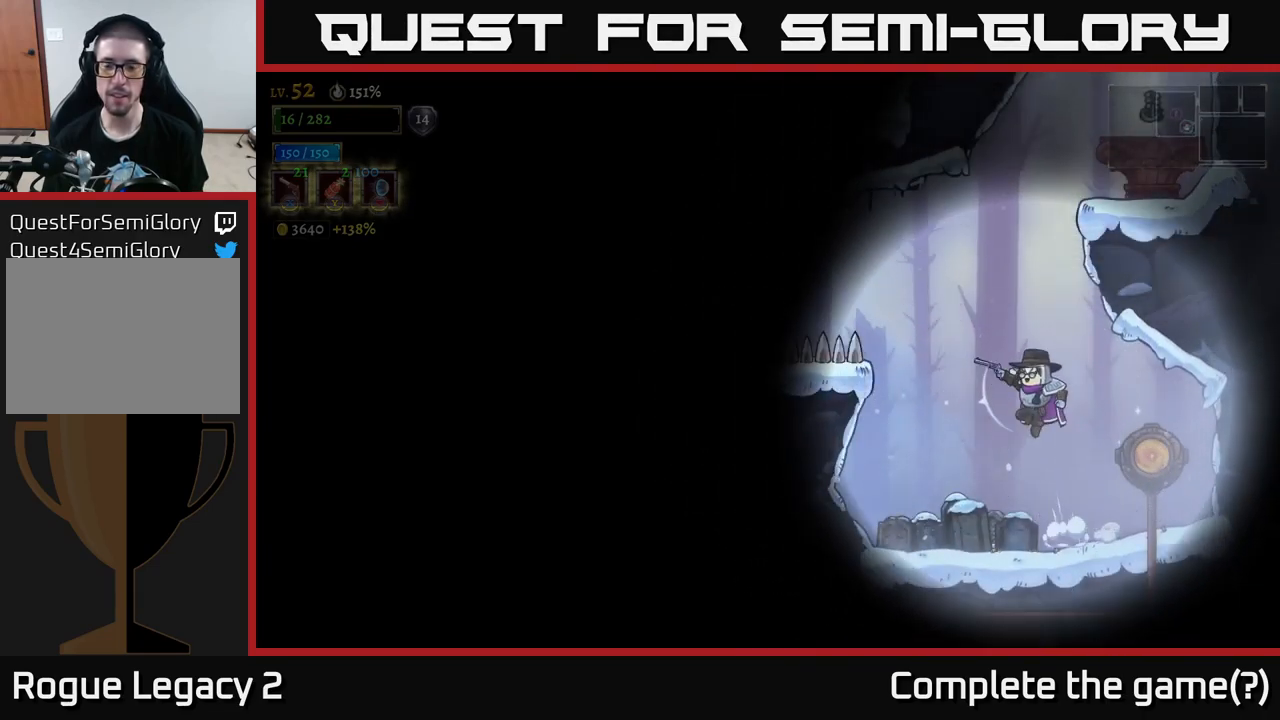
{"buttons": ["A"], "left_stick": "up", "right_stick": "center", "events": [[34, "left_stick", "center"], [234, "left_stick", "up"]]}
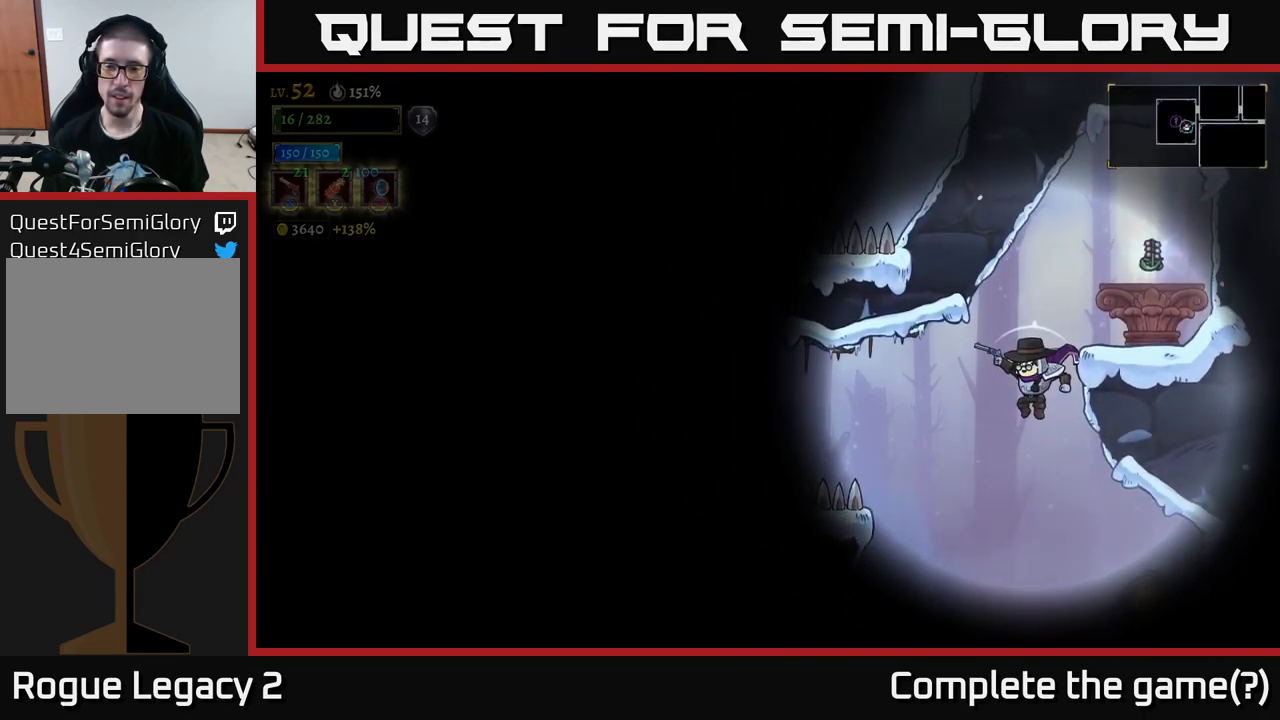
{"buttons": [], "left_stick": "up", "right_stick": "center", "events": [[50, "A", "up"], [117, "A", "down"], [367, "A", "up"]]}
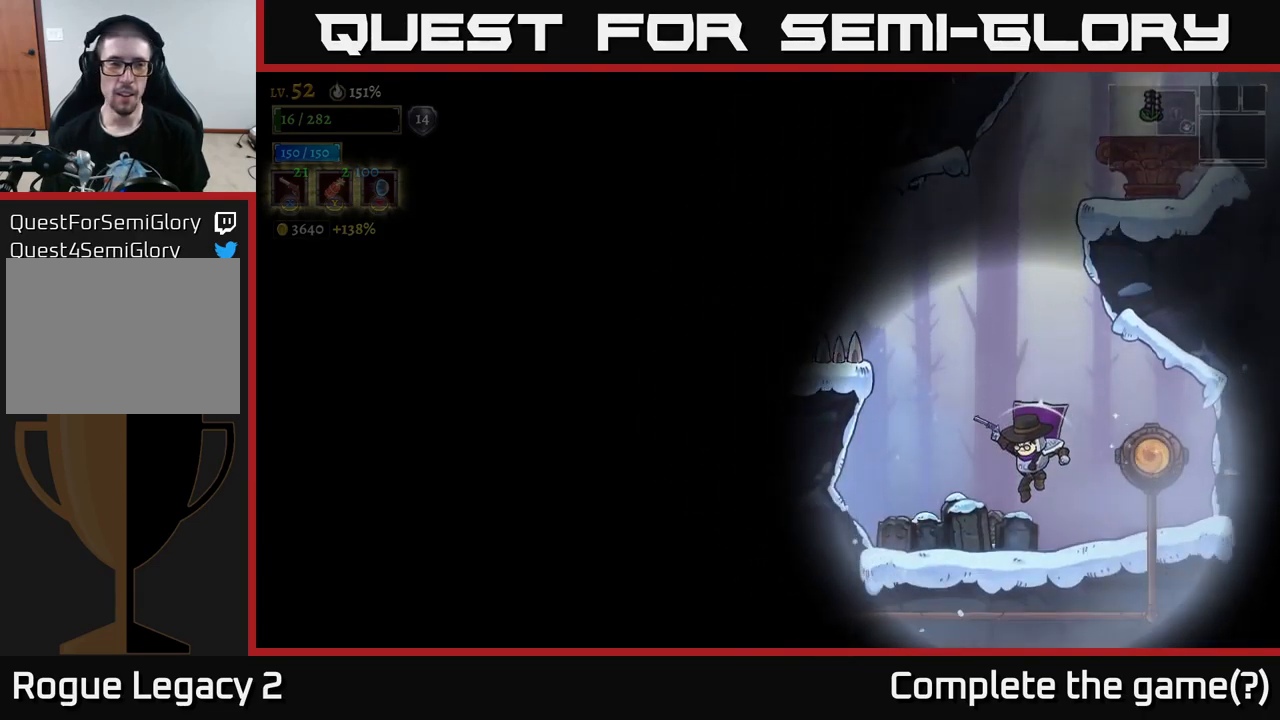
{"buttons": [], "left_stick": "center", "right_stick": "center", "events": [[17, "left_stick", "center"]]}
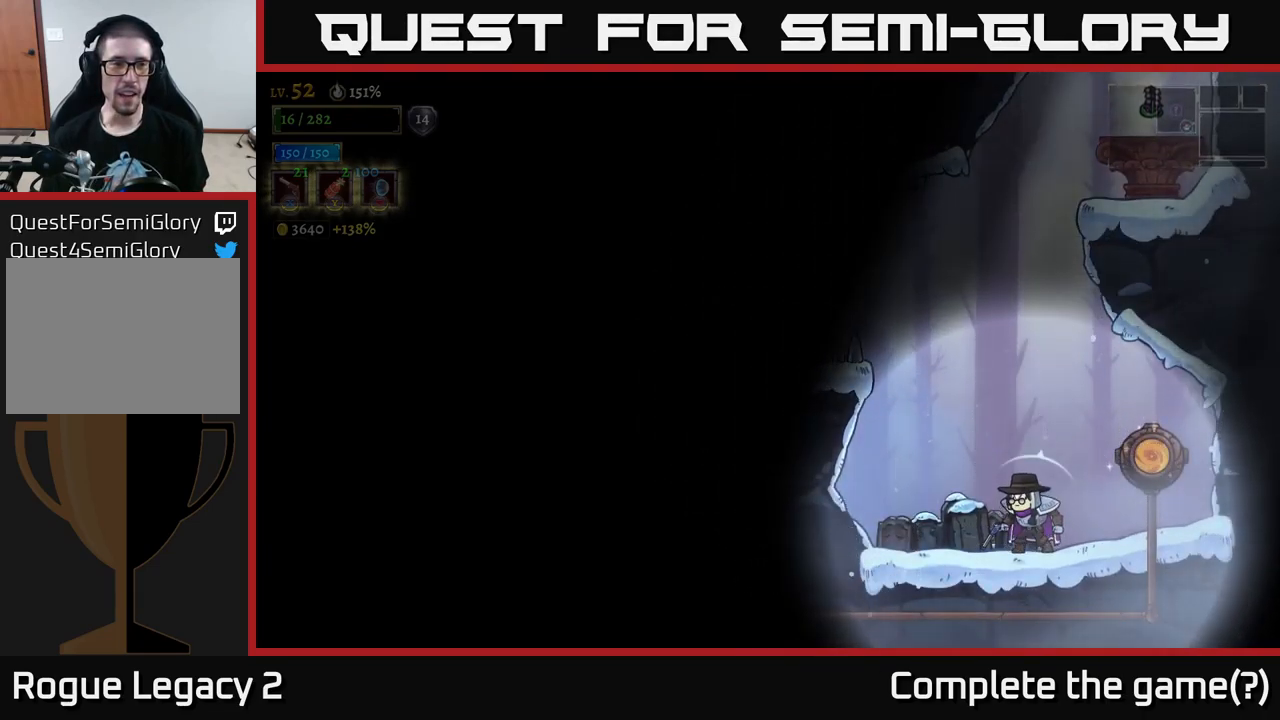
{"buttons": [], "left_stick": "right", "right_stick": "center", "events": [[417, "left_stick", "right"]]}
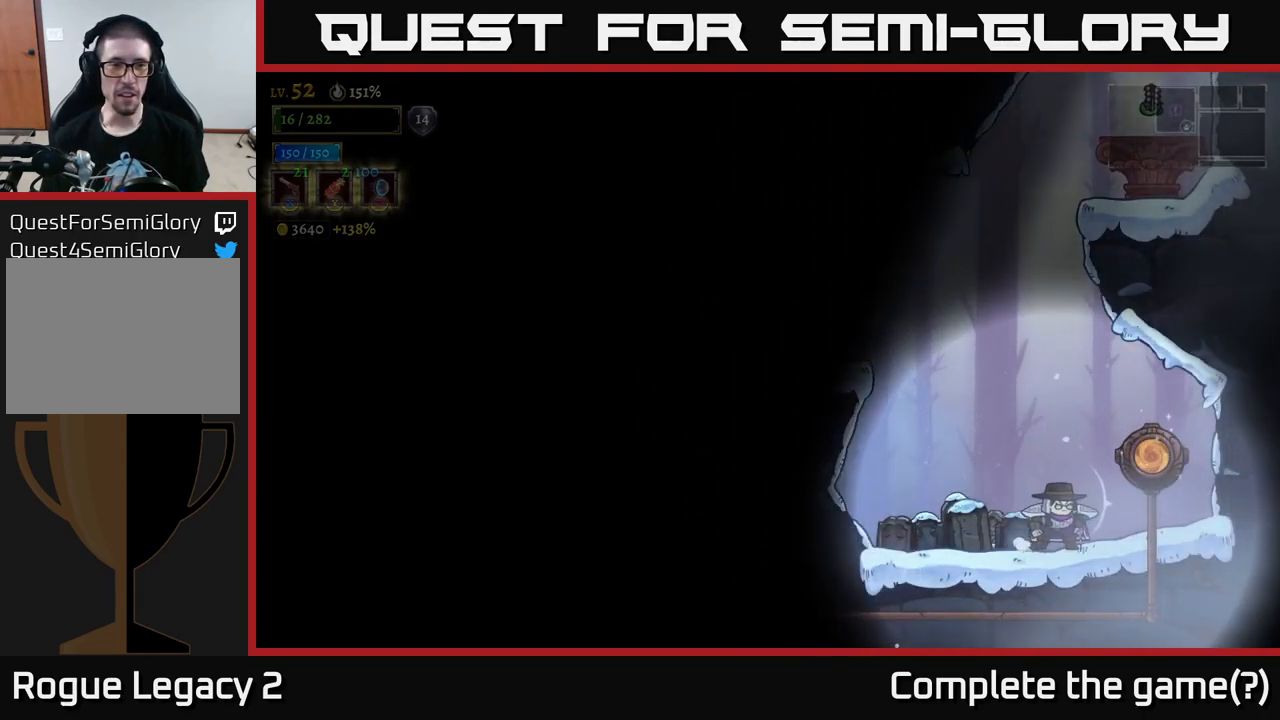
{"buttons": [], "left_stick": "center", "right_stick": "center", "events": [[317, "left_stick", "center"]]}
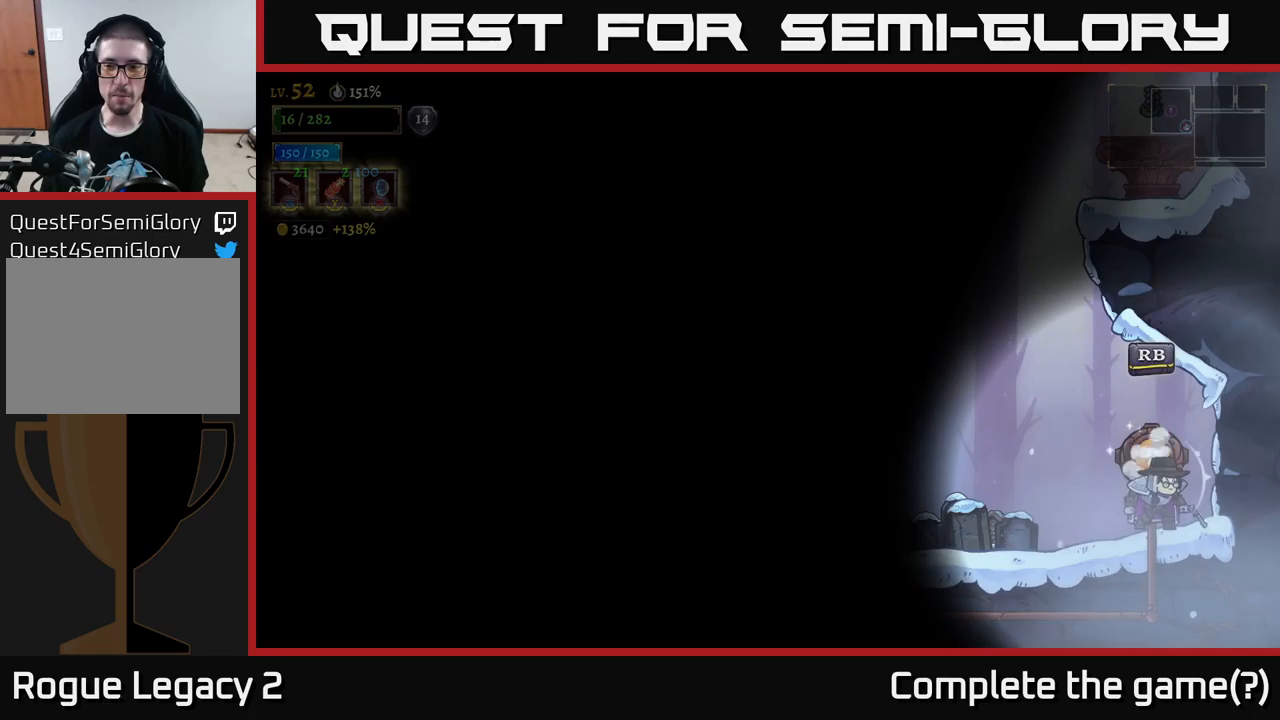
{"buttons": [], "left_stick": "center", "right_stick": "center", "events": [[16, "R1", "down"], [100, "R1", "up"]]}
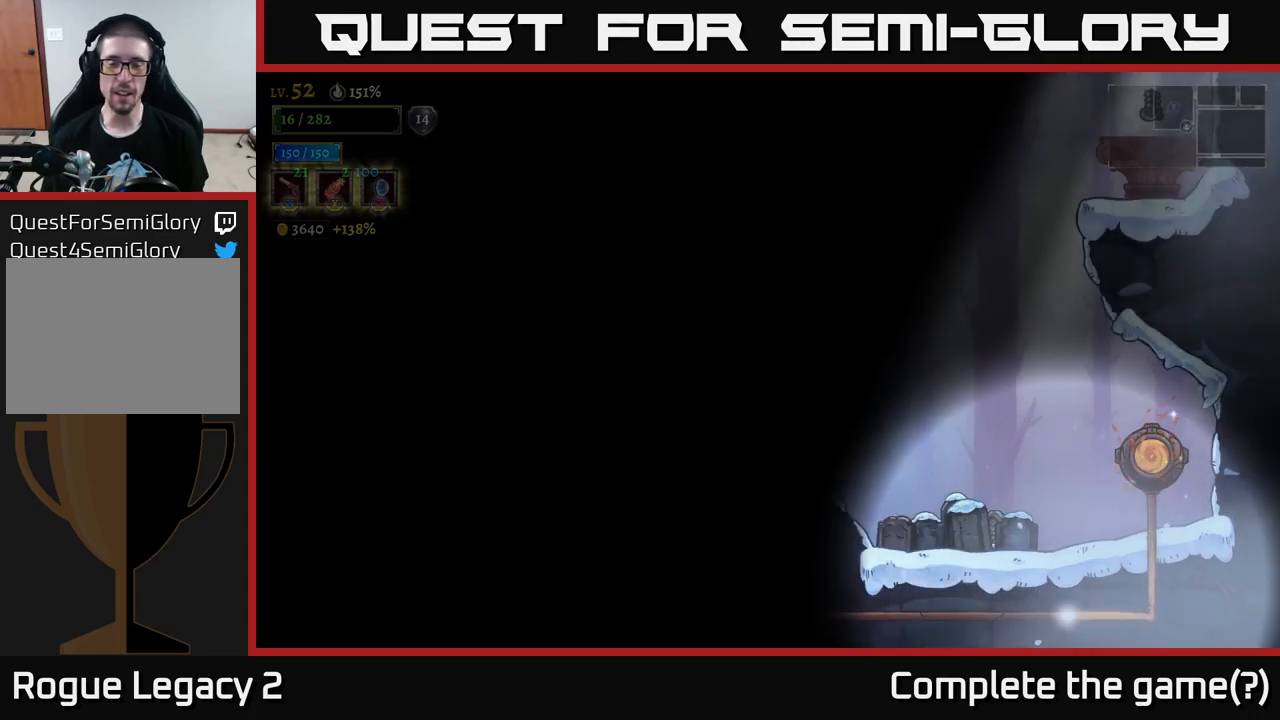
{"buttons": [], "left_stick": "center", "right_stick": "center", "events": []}
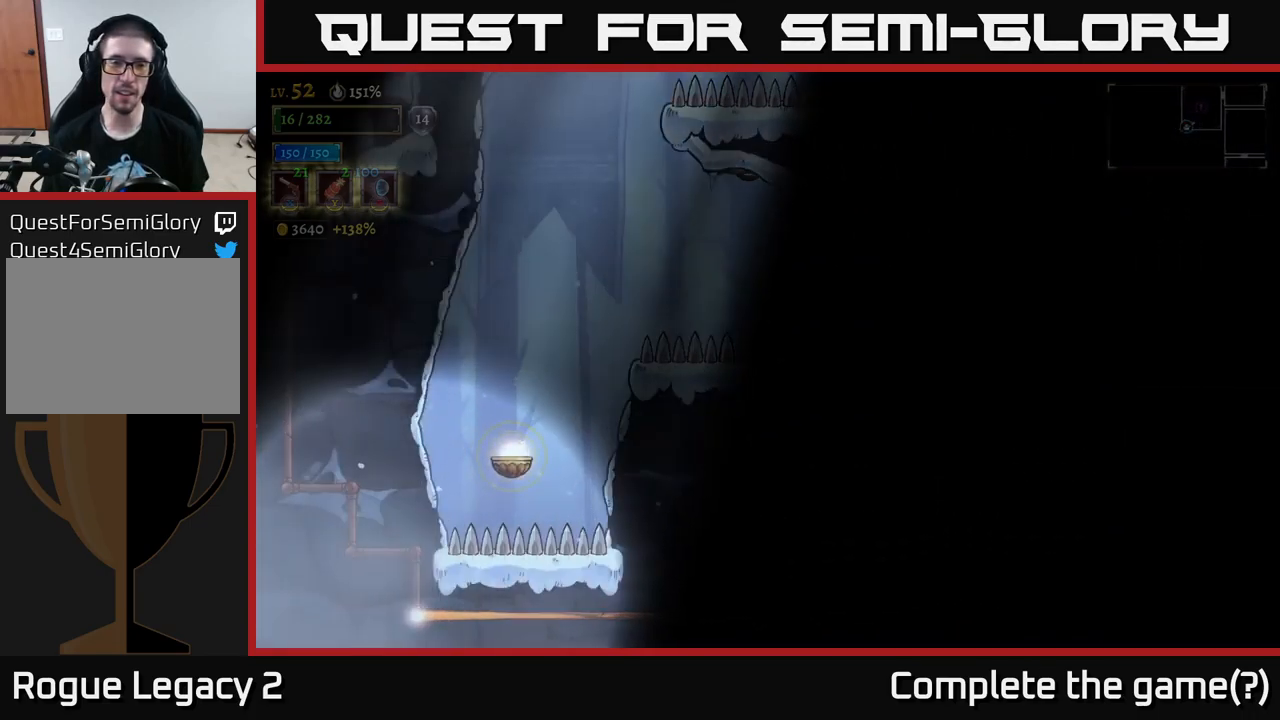
{"buttons": [], "left_stick": "center", "right_stick": "center", "events": []}
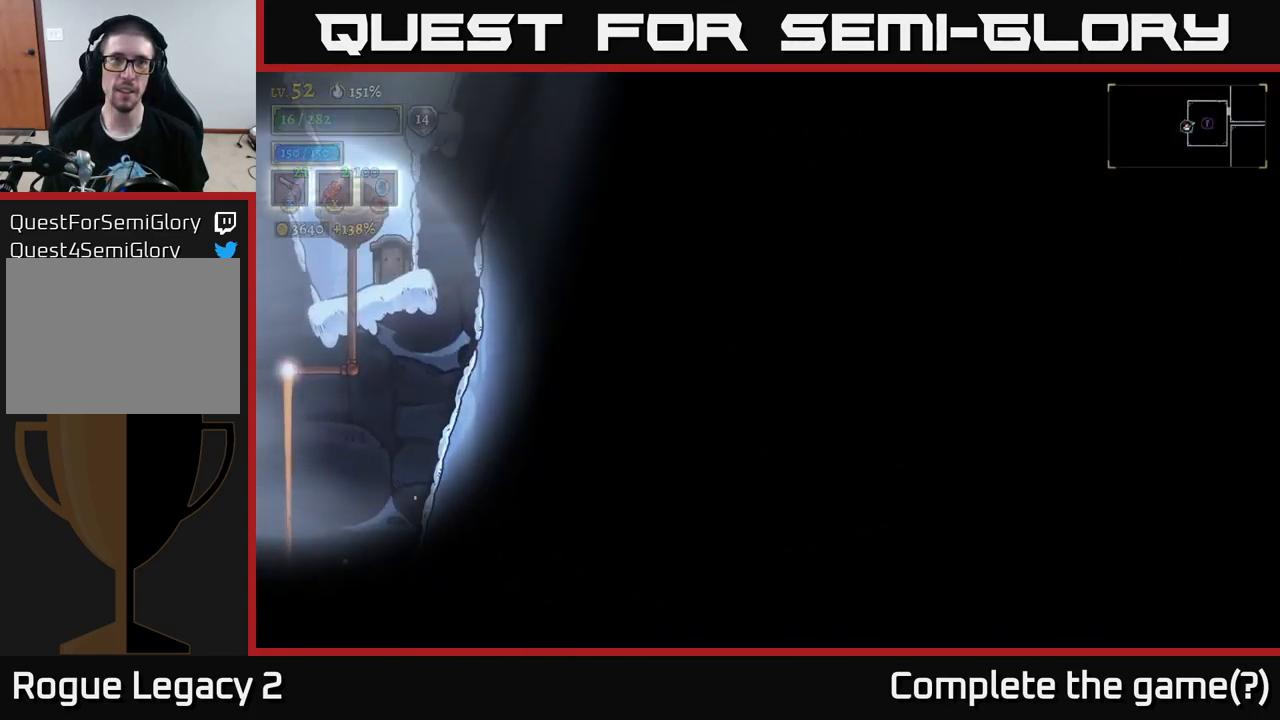
{"buttons": [], "left_stick": "center", "right_stick": "center", "events": []}
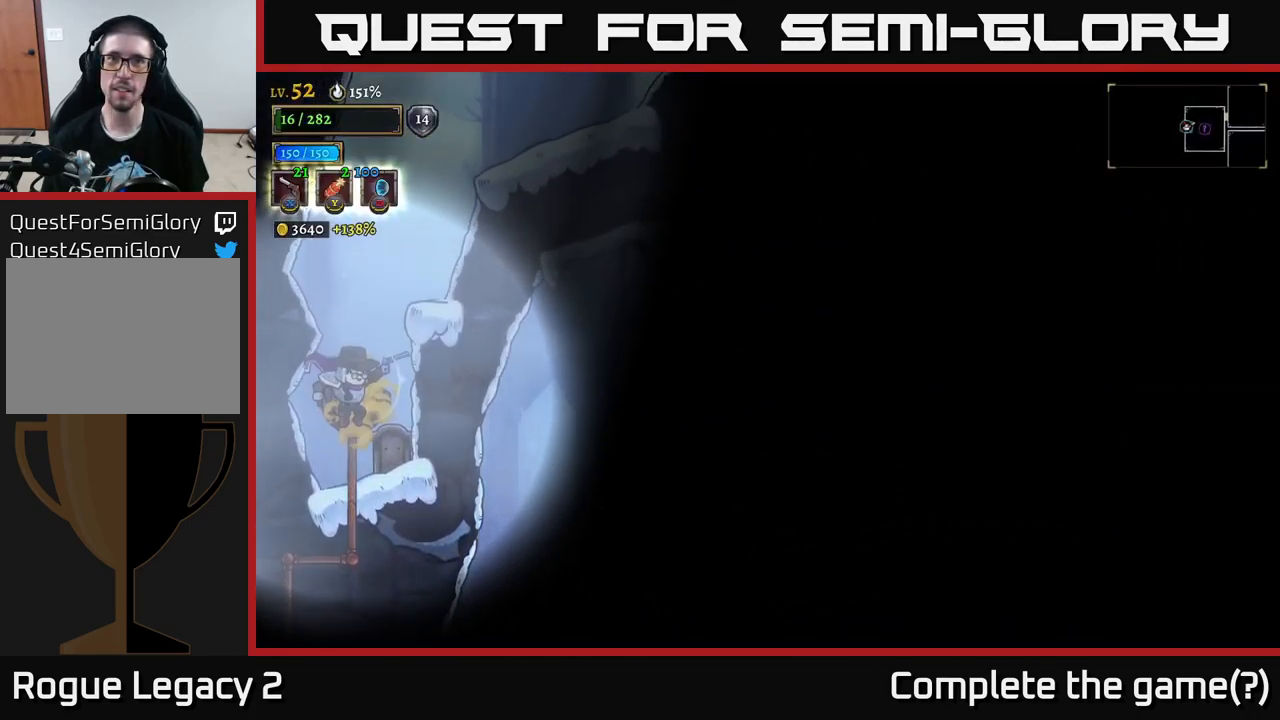
{"buttons": ["A"], "left_stick": "right", "right_stick": "center", "events": [[466, "left_stick", "right"], [483, "A", "down"]]}
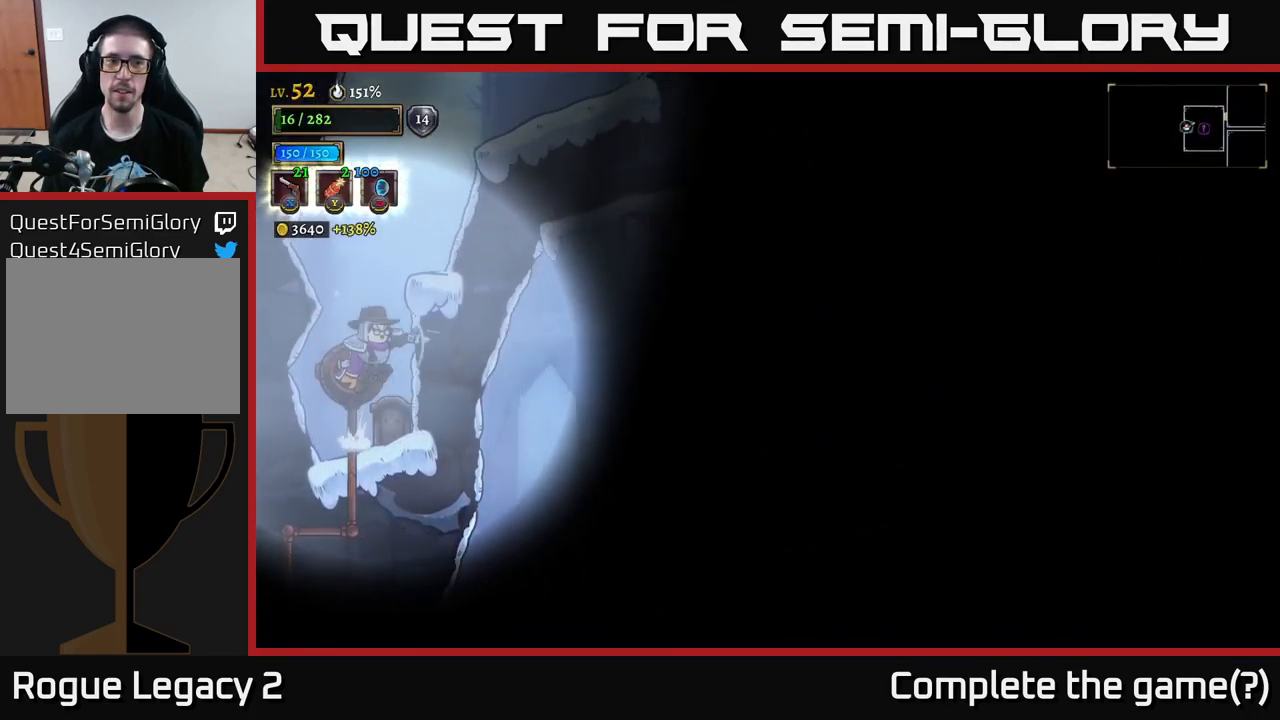
{"buttons": [], "left_stick": "right", "right_stick": "center", "events": [[116, "left_stick", "center"], [200, "A", "up"], [200, "left_stick", "right"]]}
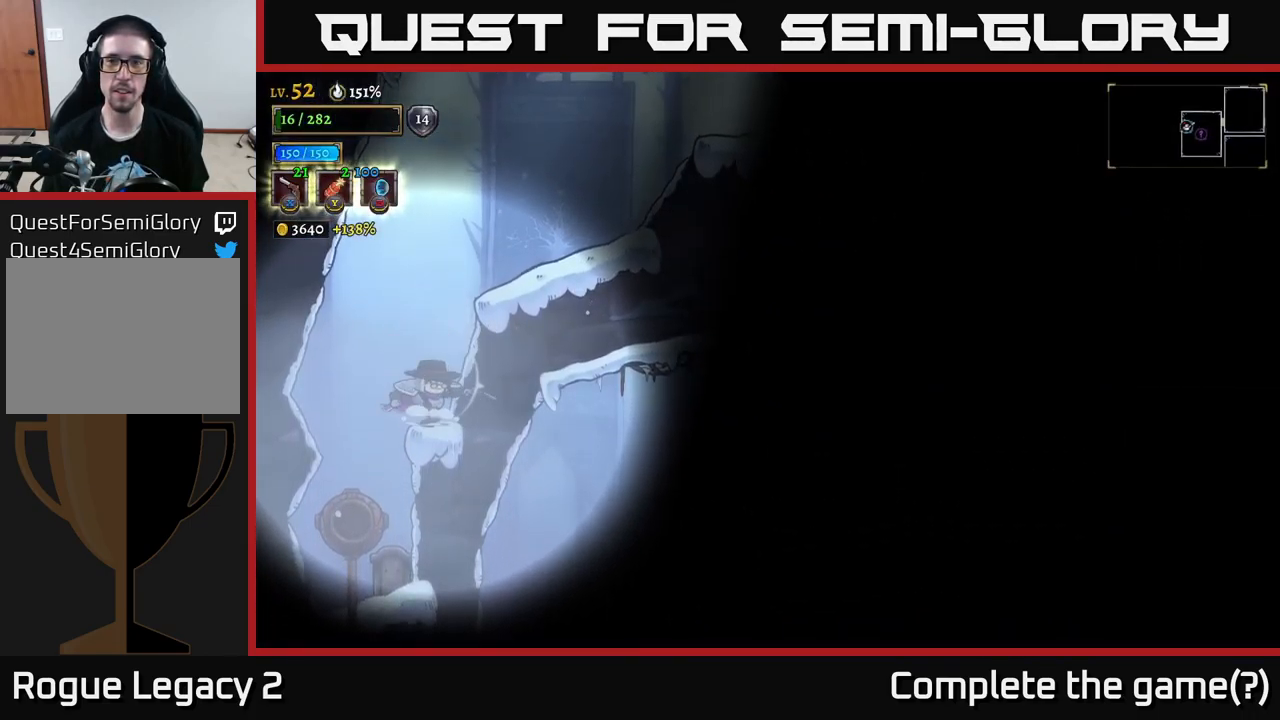
{"buttons": [], "left_stick": "right", "right_stick": "center", "events": [[83, "A", "down"], [283, "A", "up"]]}
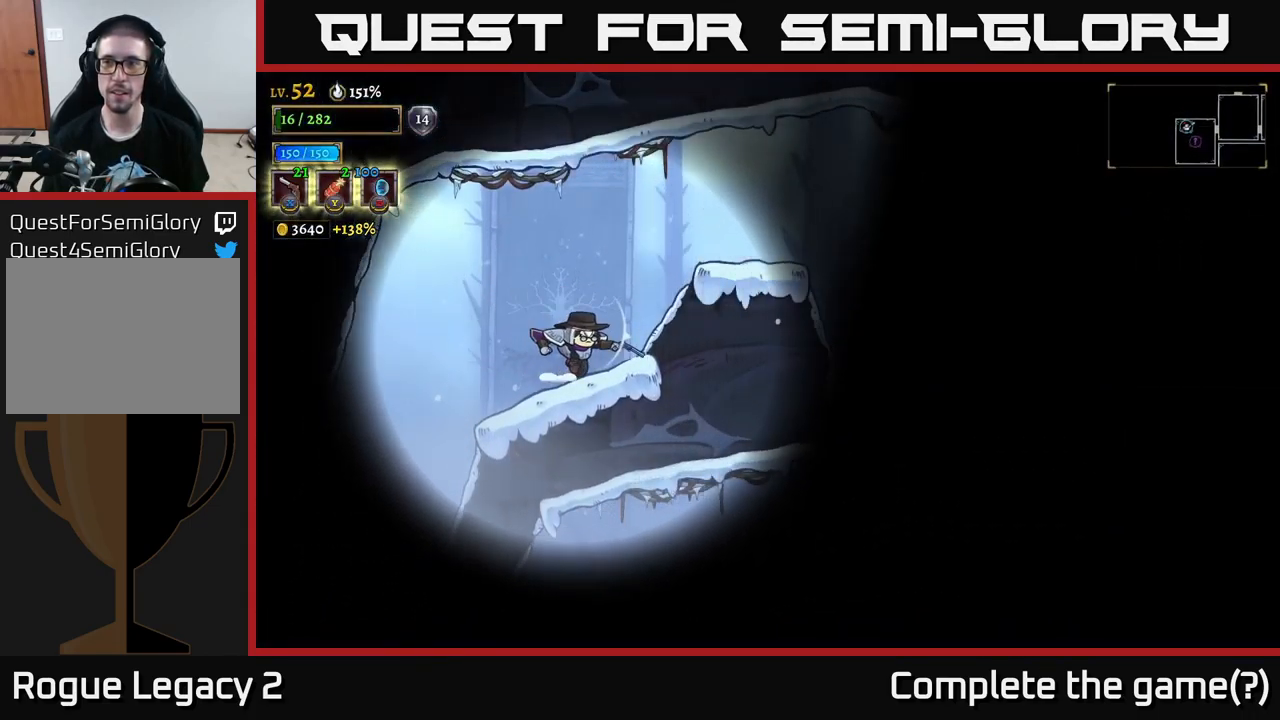
{"buttons": ["R2"], "left_stick": "right", "right_stick": "center", "events": [[83, "A", "down"], [283, "A", "up"], [283, "R2", "down"]]}
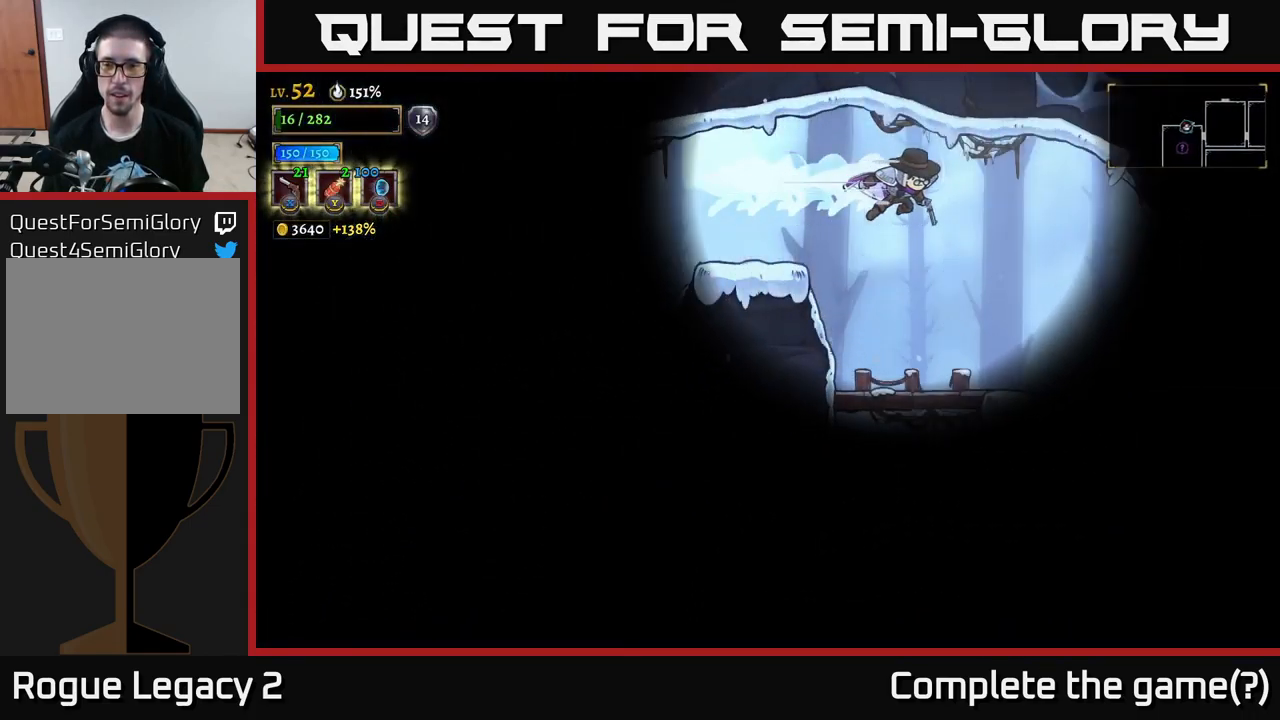
{"buttons": [], "left_stick": "right", "right_stick": "center", "events": [[50, "R2", "up"]]}
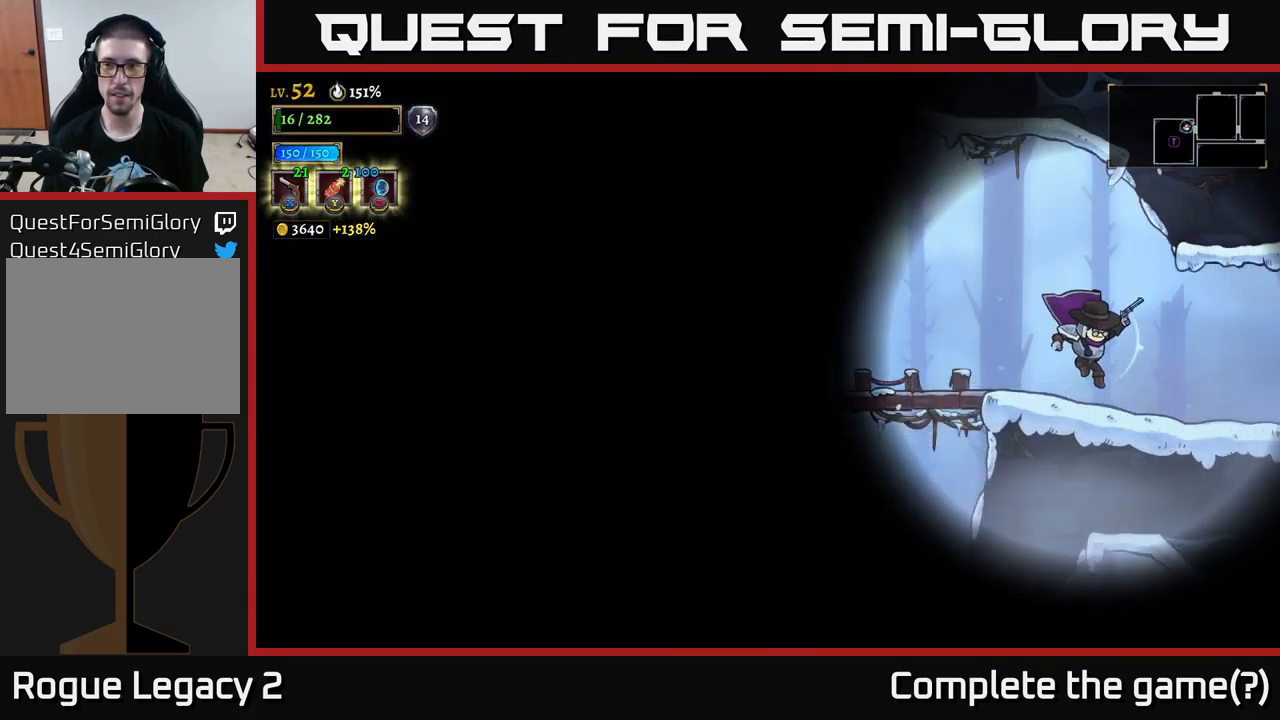
{"buttons": [], "left_stick": "left", "right_stick": "center", "events": [[83, "R2", "down"], [233, "R2", "up"], [350, "left_stick", "center"], [400, "left_stick", "left"]]}
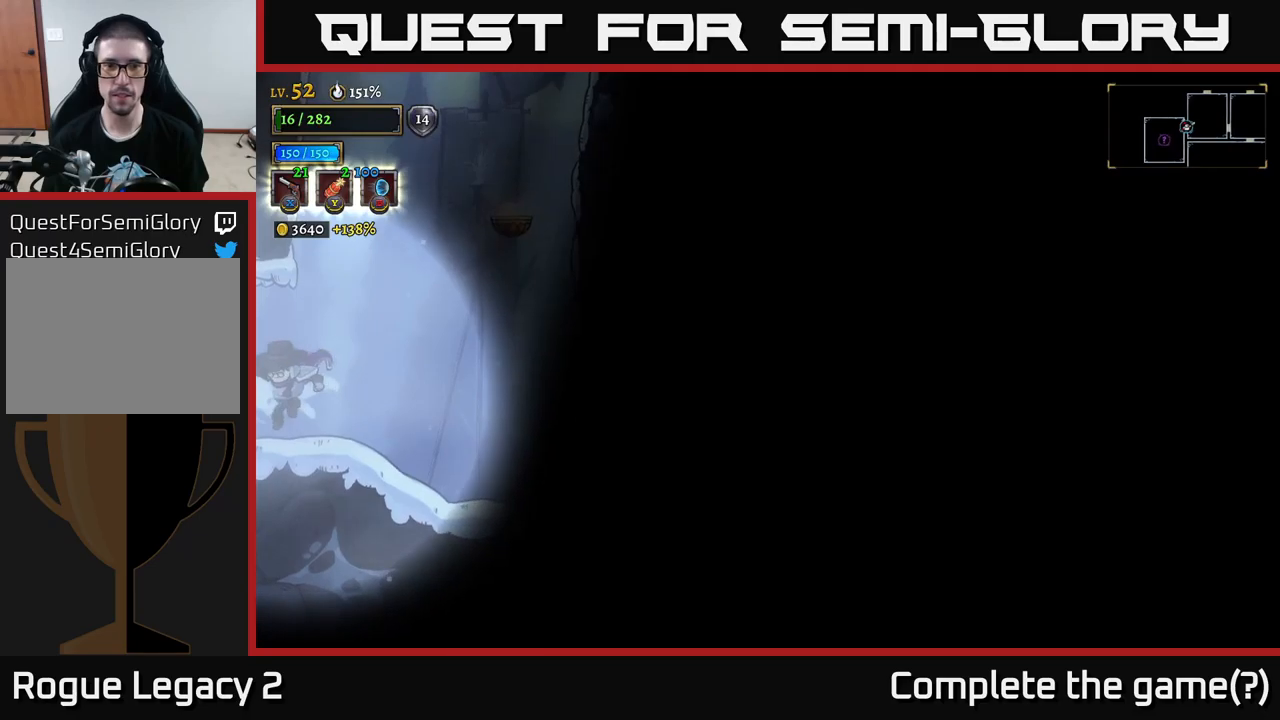
{"buttons": ["A"], "left_stick": "right", "right_stick": "center", "events": [[33, "left_stick", "center"], [150, "left_stick", "right"], [350, "A", "down"]]}
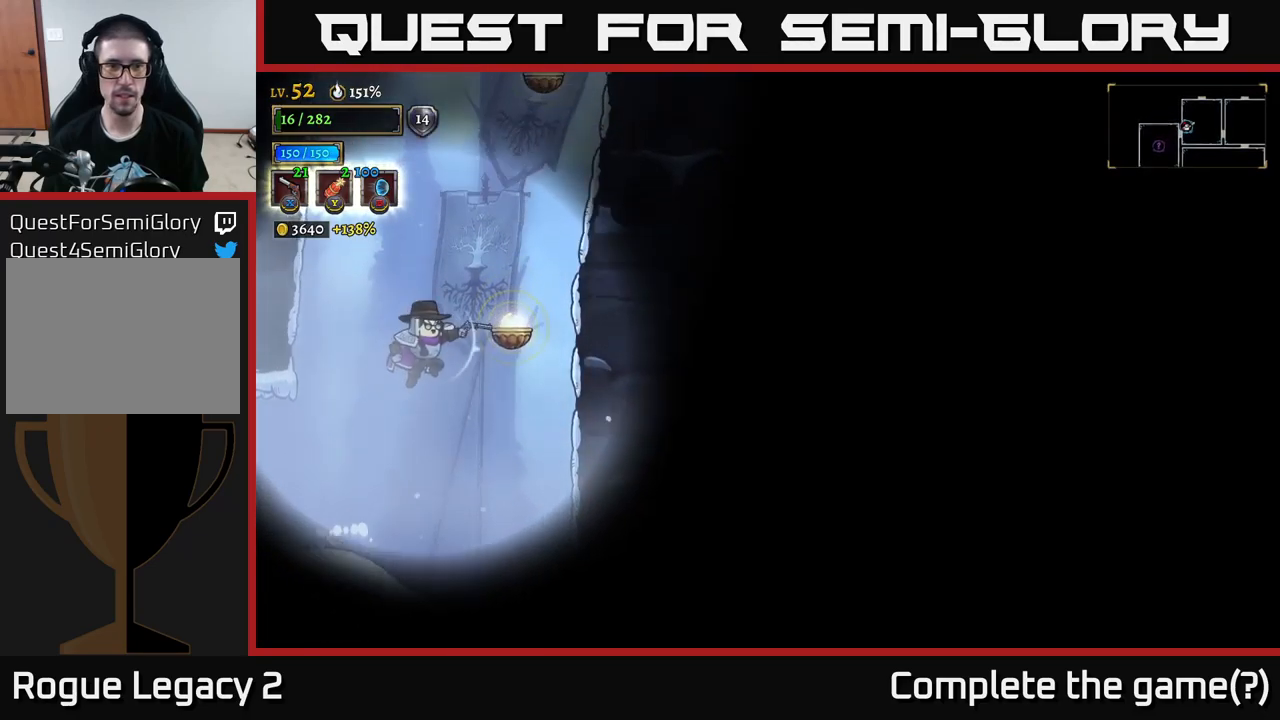
{"buttons": [], "left_stick": "center", "right_stick": "center", "events": [[117, "L1", "down"], [417, "L1", "up"], [417, "left_stick", "center"], [500, "A", "up"]]}
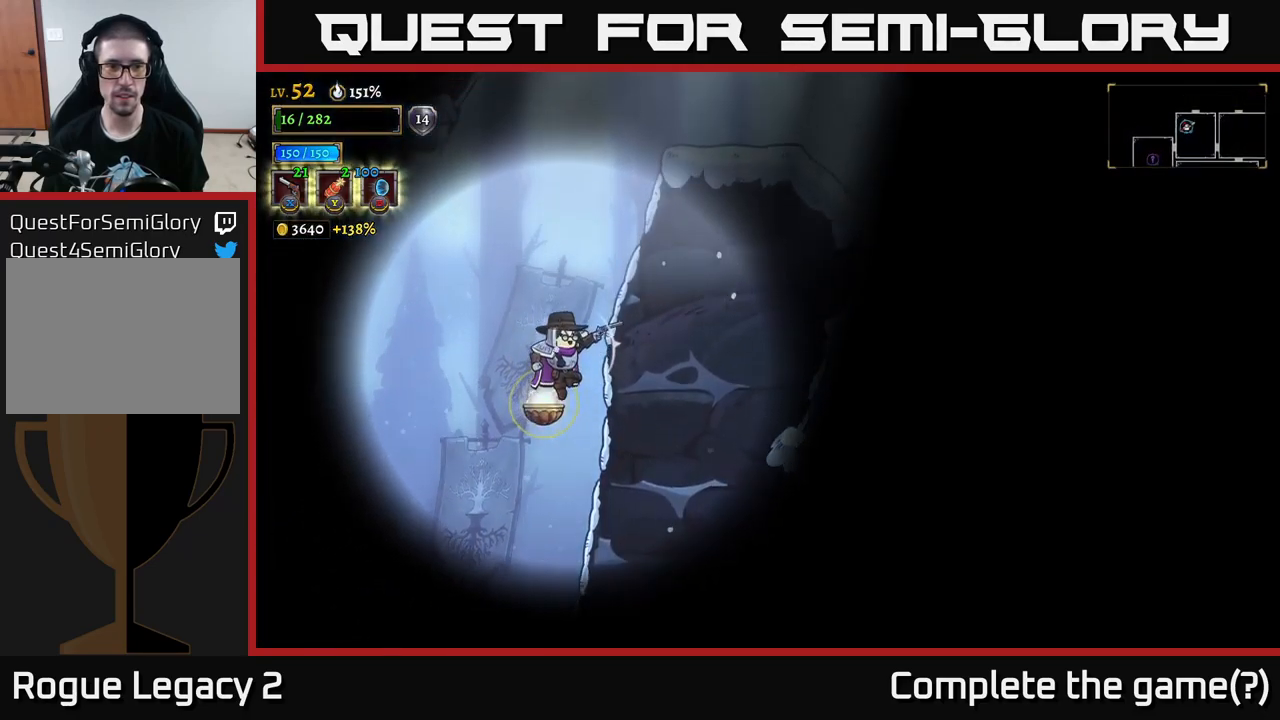
{"buttons": ["L1"], "left_stick": "right", "right_stick": "center", "events": [[83, "L1", "down"], [100, "left_stick", "right"]]}
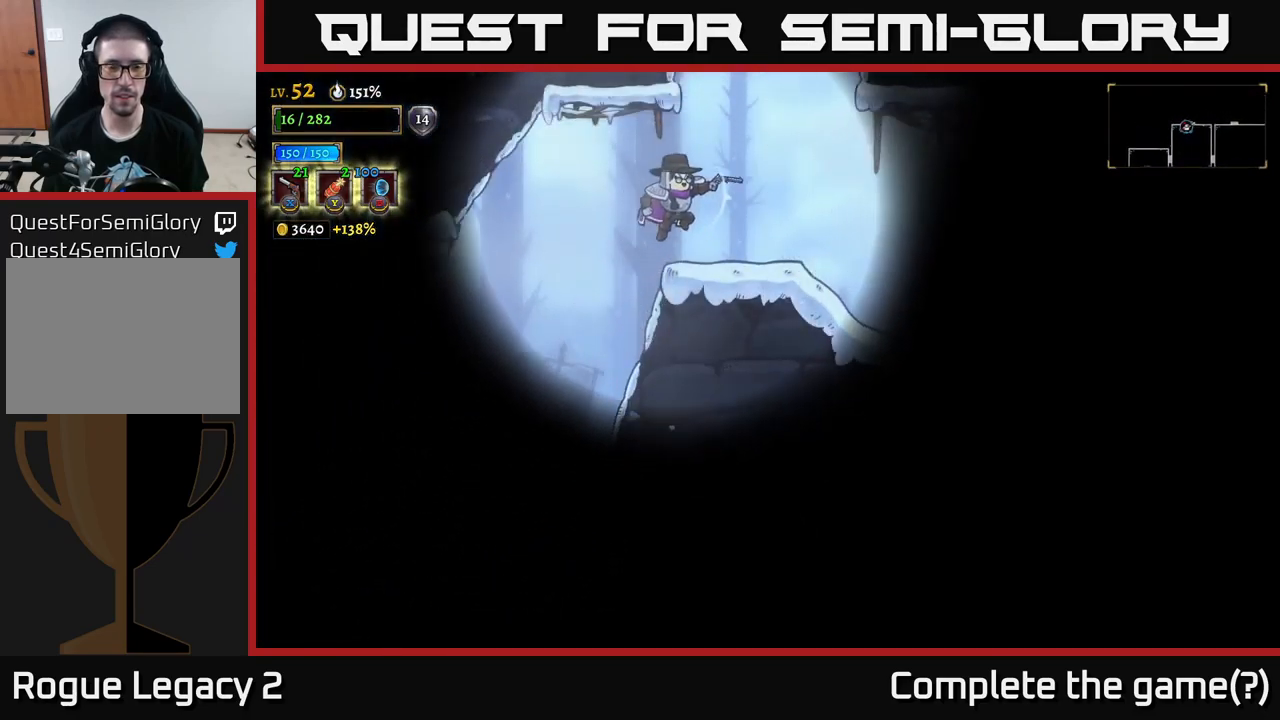
{"buttons": ["A"], "left_stick": "center", "right_stick": "center", "events": [[17, "L1", "up"], [233, "left_stick", "center"], [467, "A", "down"]]}
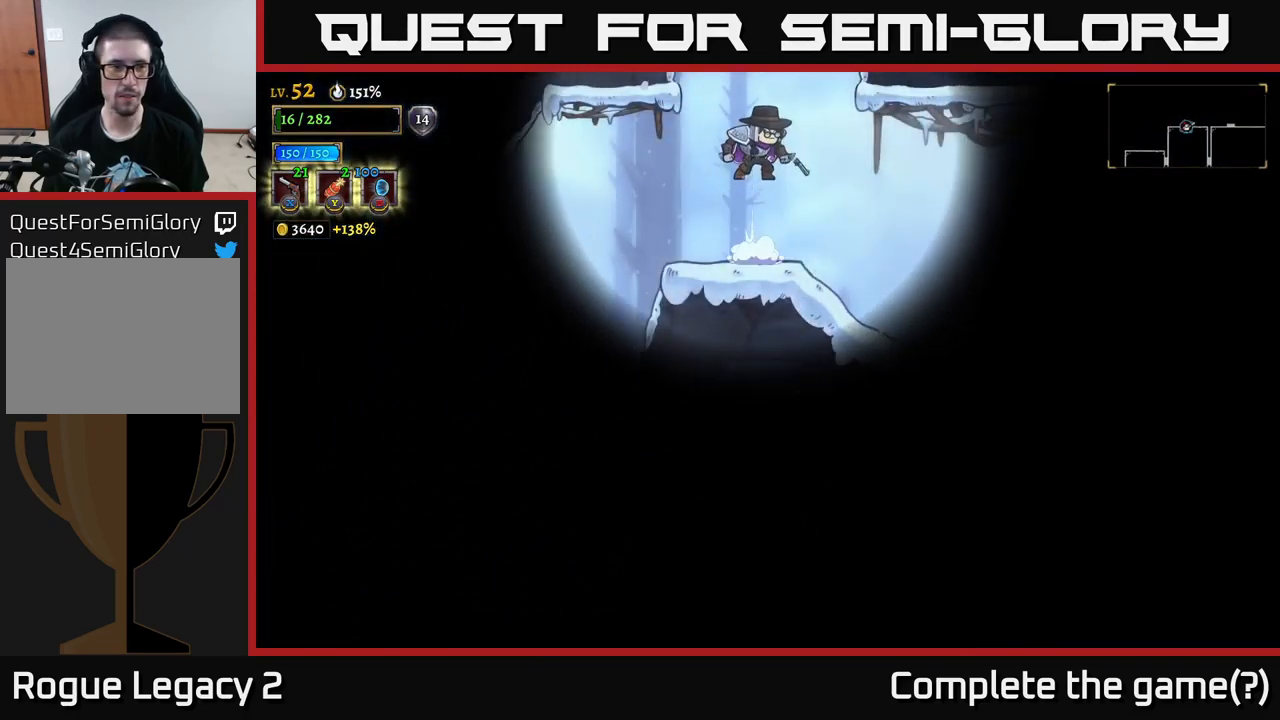
{"buttons": ["A"], "left_stick": "center", "right_stick": "center", "events": []}
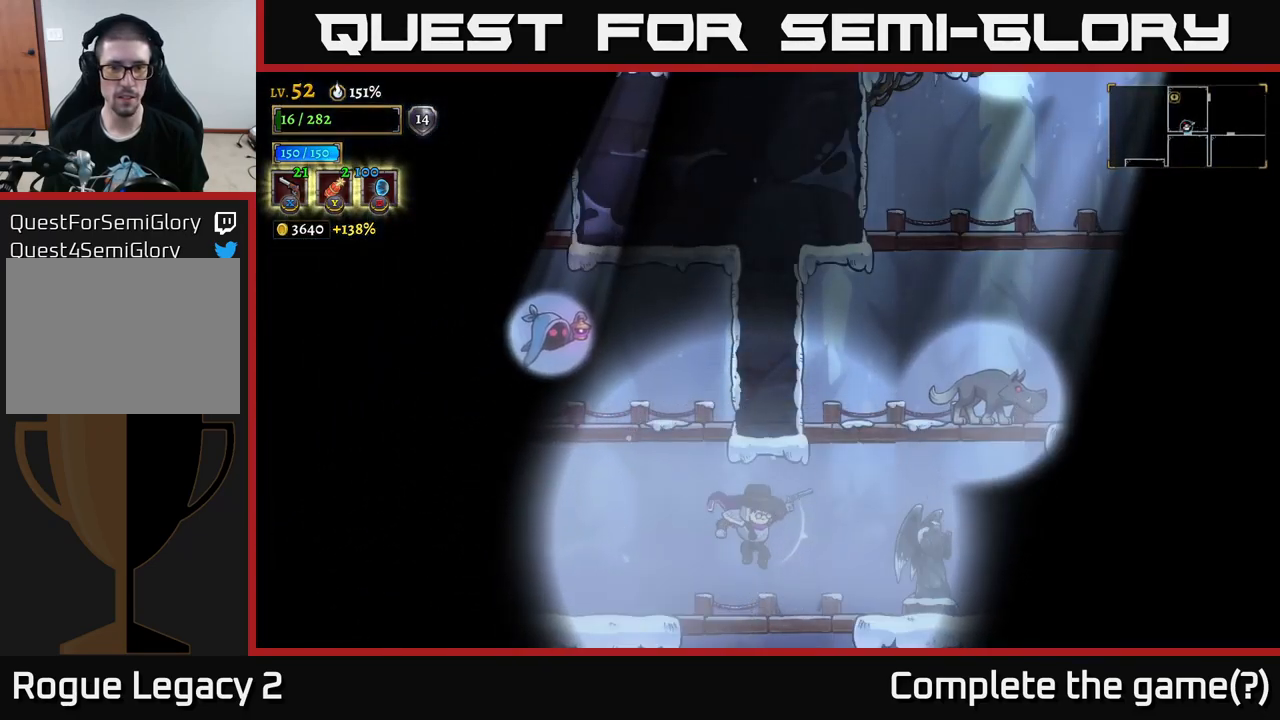
{"buttons": ["X"], "left_stick": "up-left", "right_stick": "center", "events": [[17, "A", "up"], [300, "left_stick", "up-left"], [333, "X", "down"]]}
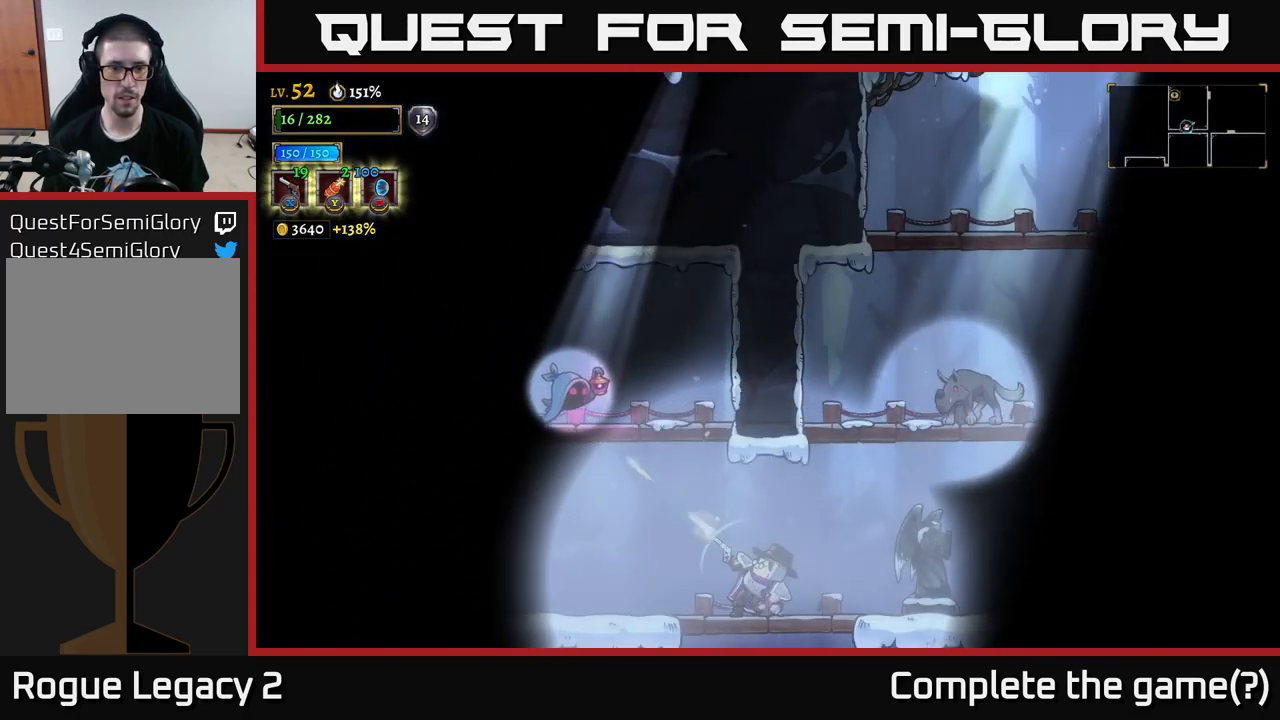
{"buttons": ["X"], "left_stick": "up-left", "right_stick": "center", "events": []}